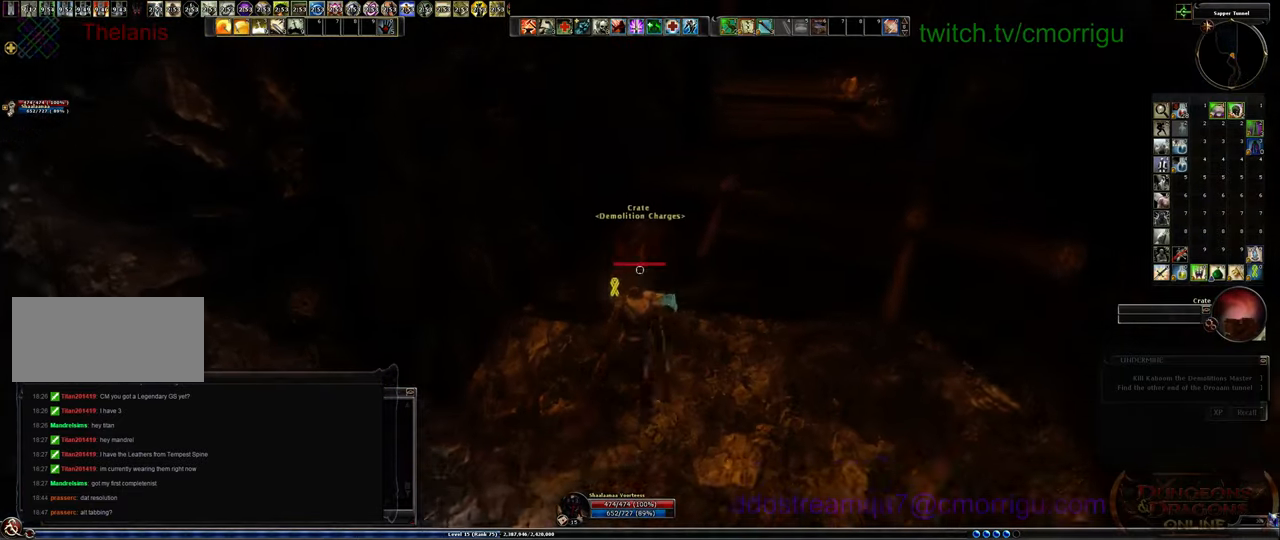
Gameplay with keyboard; each line is a JSON object with the keys held at the frame after it. "events" lists presses ("down") and releases ("up") of ".", "/", "0", "1", "2", "3", "4", "5", "6", "7", "8", "9", "a", "b", "backslash", "backspace", "c", "caps_lock", "comma", "ctrl_l", "ctrl_r", "d", "e", "equals", "escape", "f", "f1", "f10", "f11", "f12", "f2", "f3", "f4", "f5", "f6", "f7", "f8", "f9", "g", "h", "i", "j", "k", "l", "lbracket", "m", "minus", "n", "o", "p", "q", "quote", "r", "rbracket", "return", "s", "semicolon", "shift_l", "shift_r", "space", "t", "tab", "tilde", "u", "v", "w", "x", "y" and "z" between this image and that frame as [ms after this image, input, new state], when the widget could be followed in between. No other keys are recorded. Mouse input is not recorded.
{"keys": ["a"], "events": [[500, "a", "down"]]}
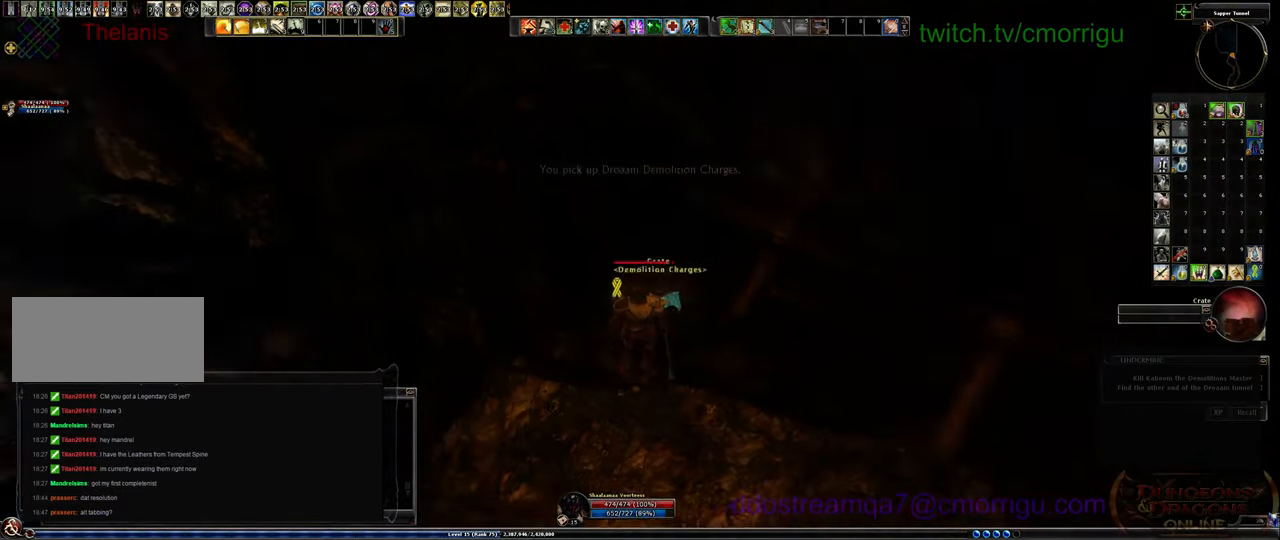
{"keys": ["a", "w"], "events": [[267, "w", "down"]]}
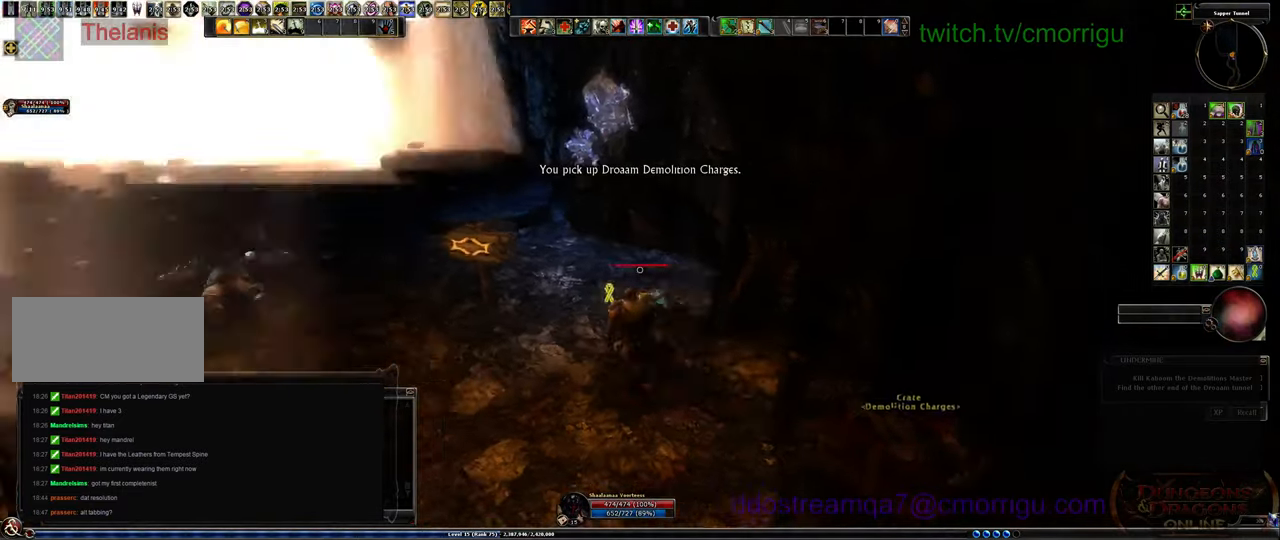
{"keys": ["a", "w"]}
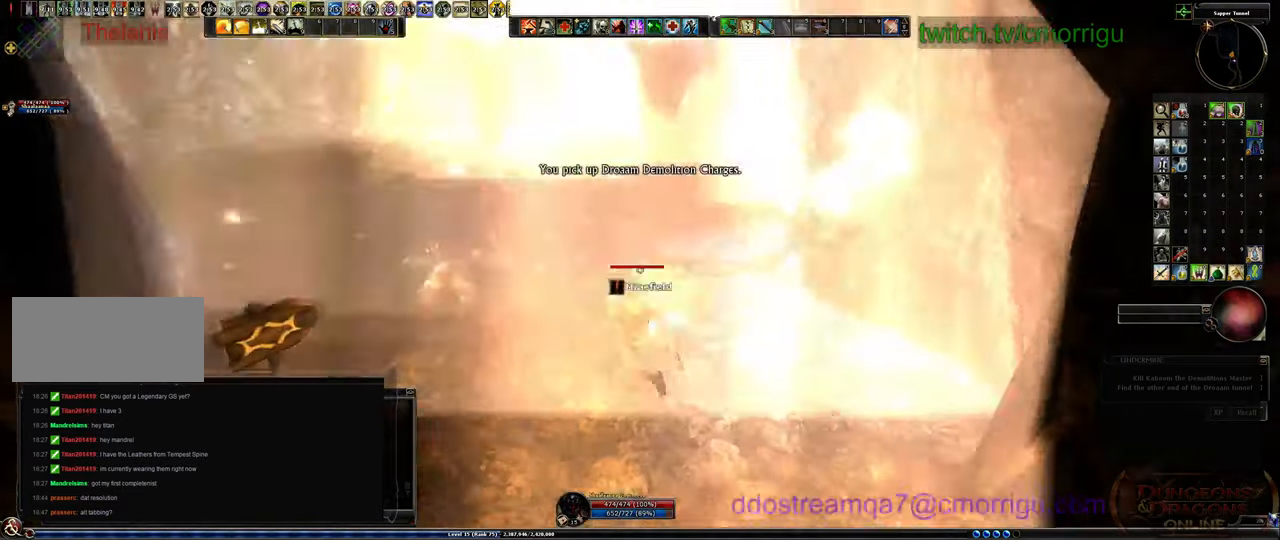
{"keys": ["w"], "events": [[367, "a", "up"]]}
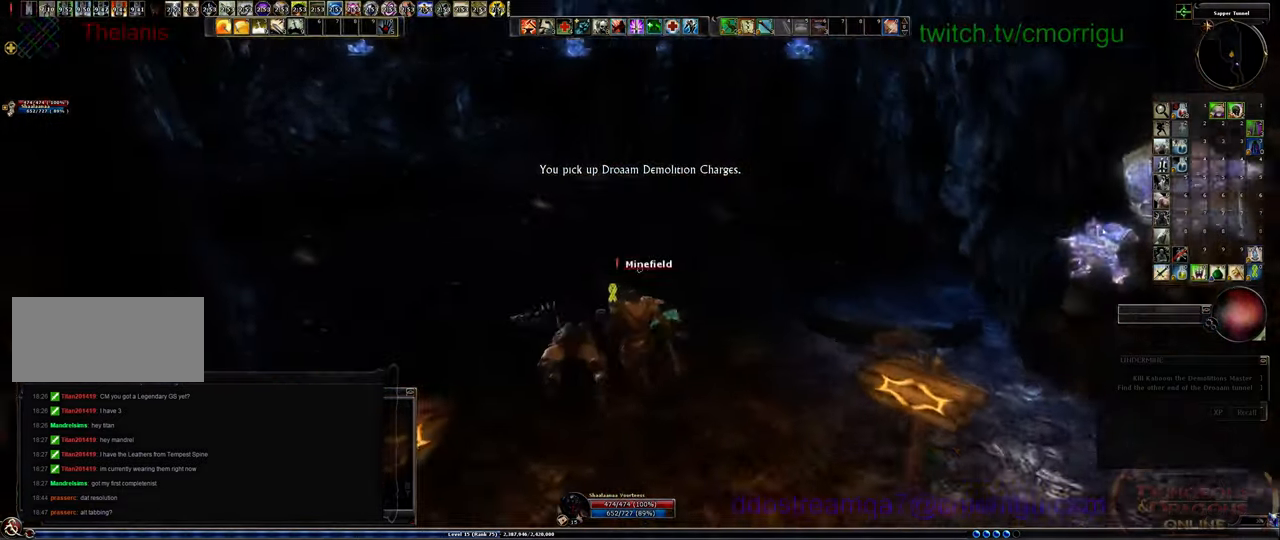
{"keys": ["w"], "events": []}
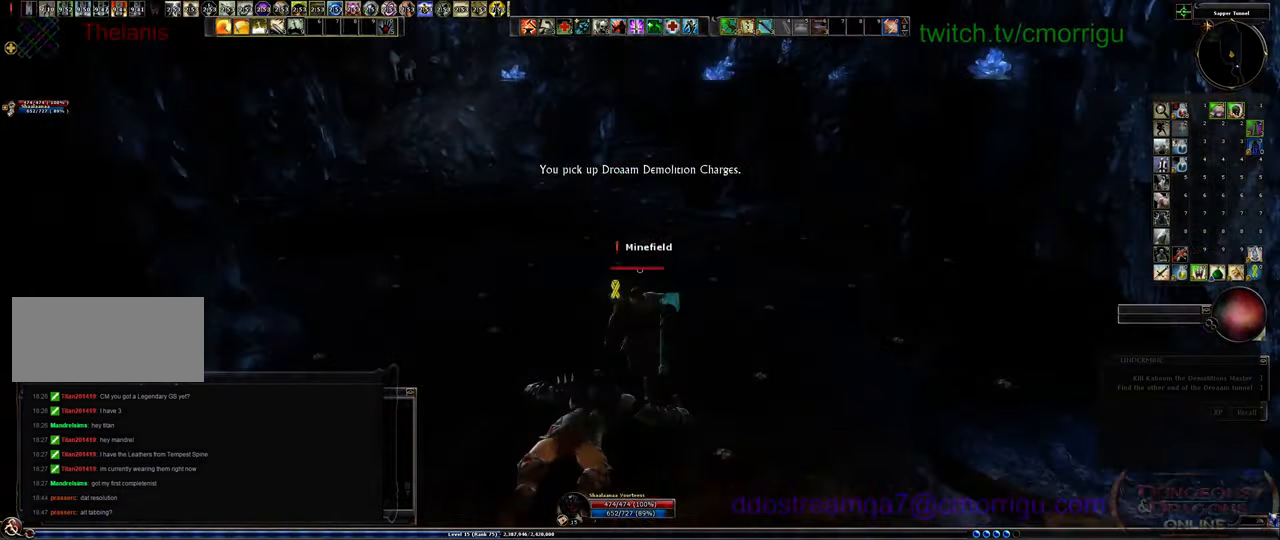
{"keys": ["w"], "events": []}
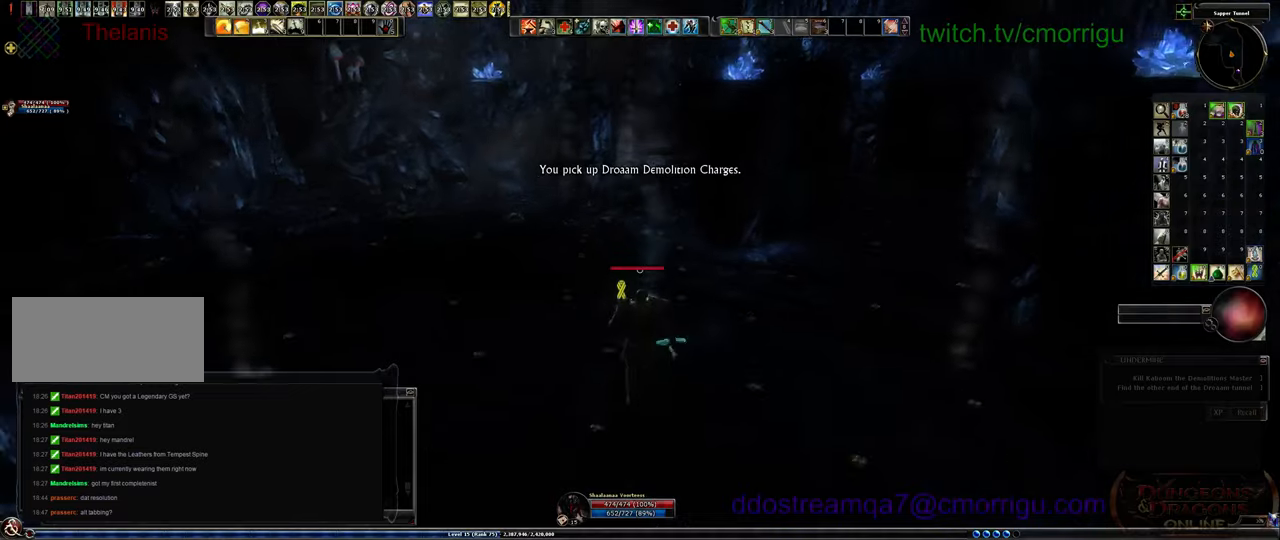
{"keys": ["w"], "events": []}
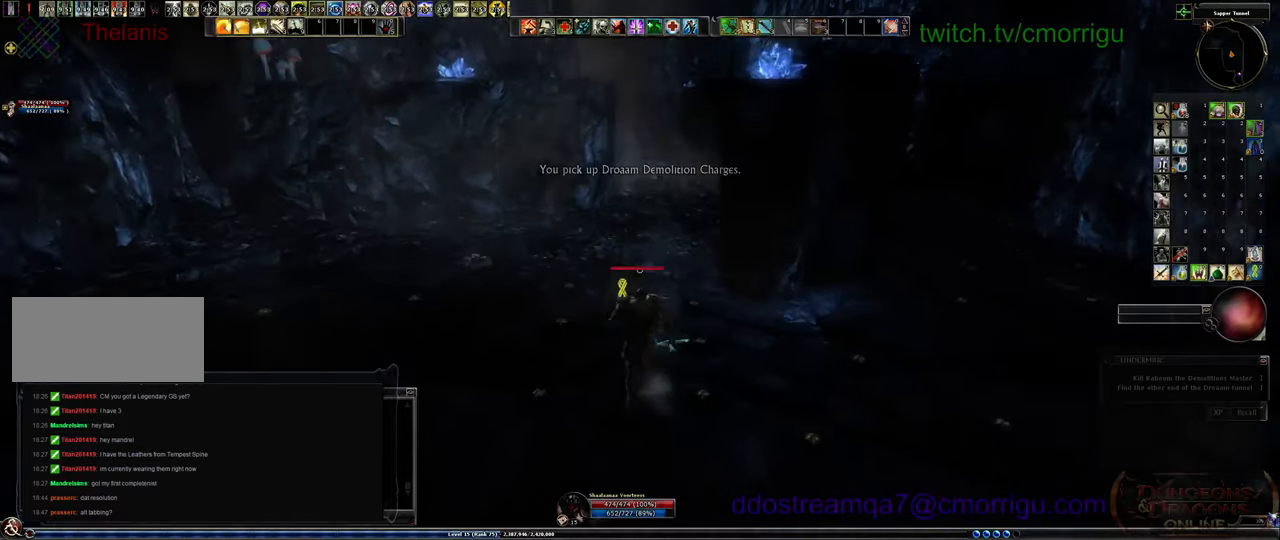
{"keys": ["w"], "events": []}
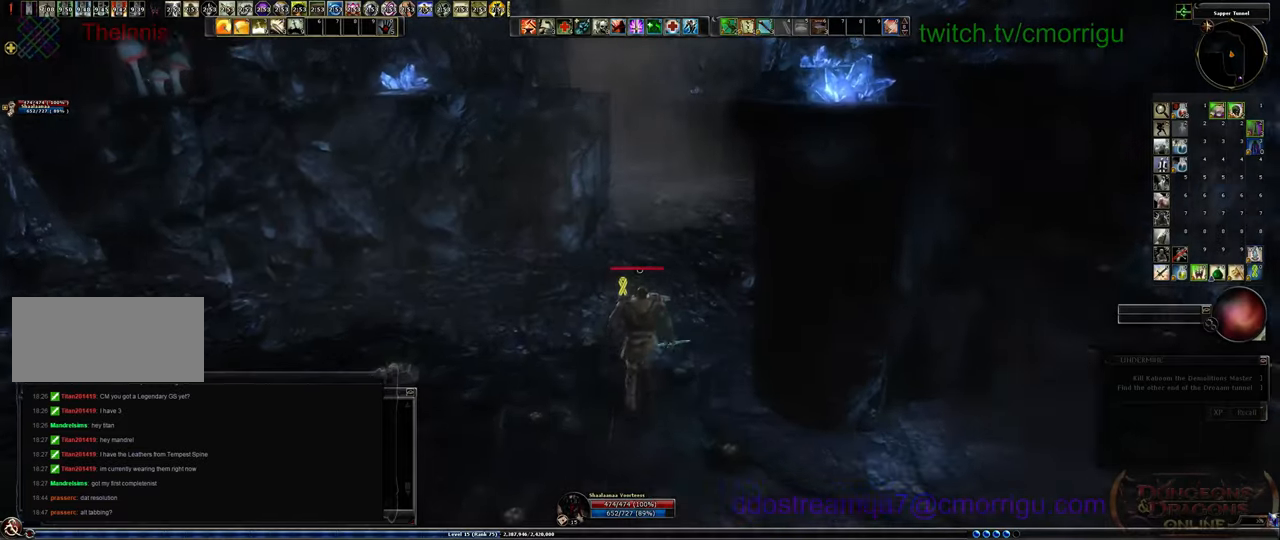
{"keys": ["w"], "events": []}
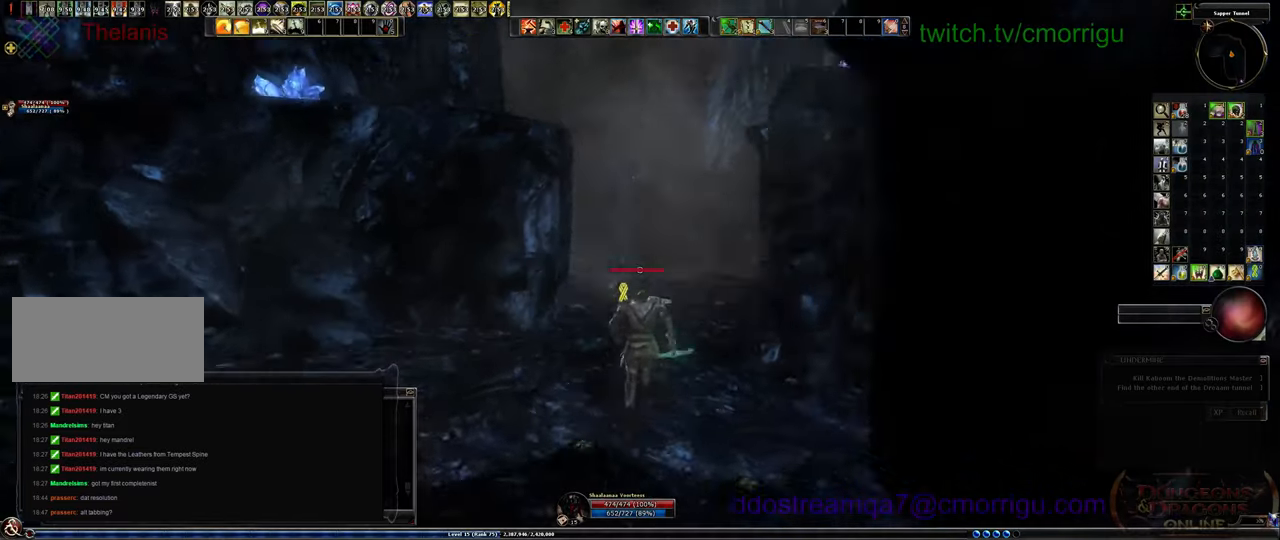
{"keys": ["w"], "events": []}
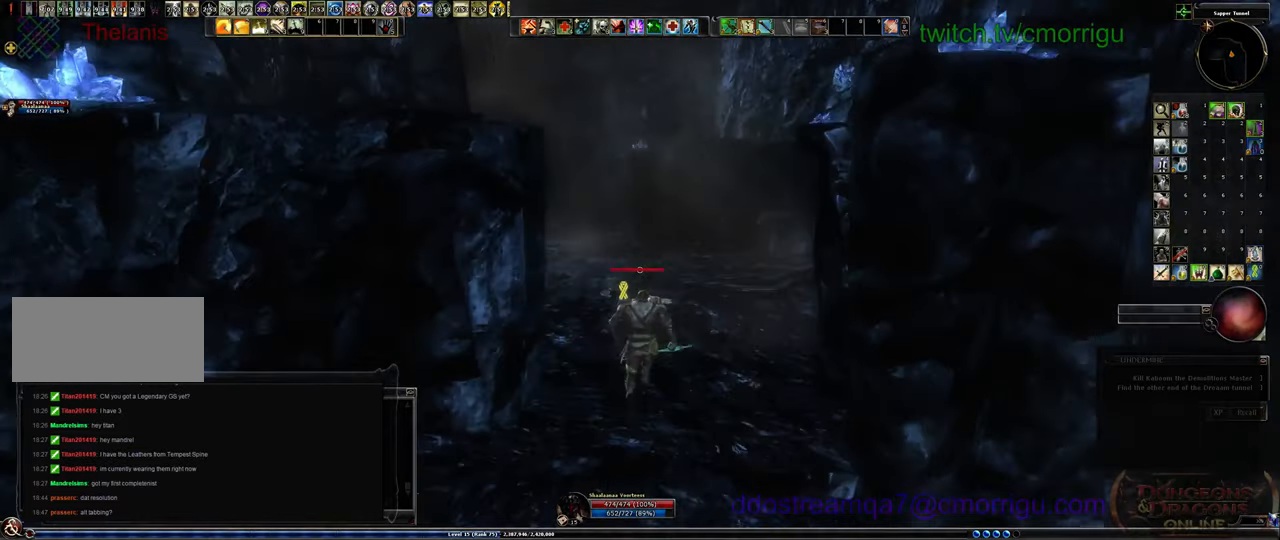
{"keys": ["d", "w"], "events": [[233, "d", "down"]]}
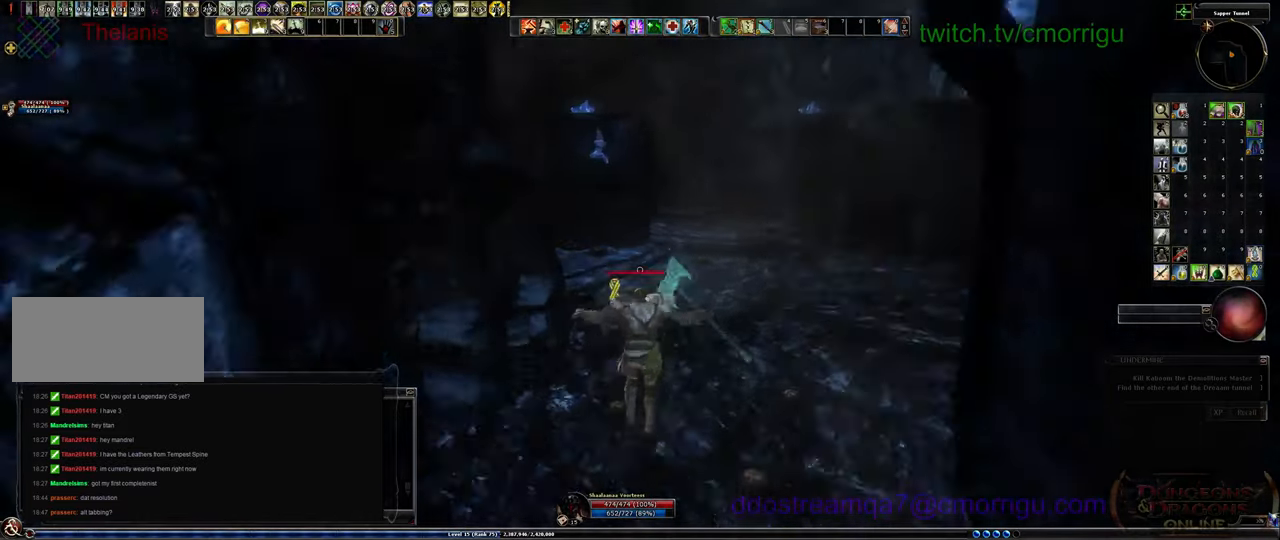
{"keys": ["d", "w"], "events": []}
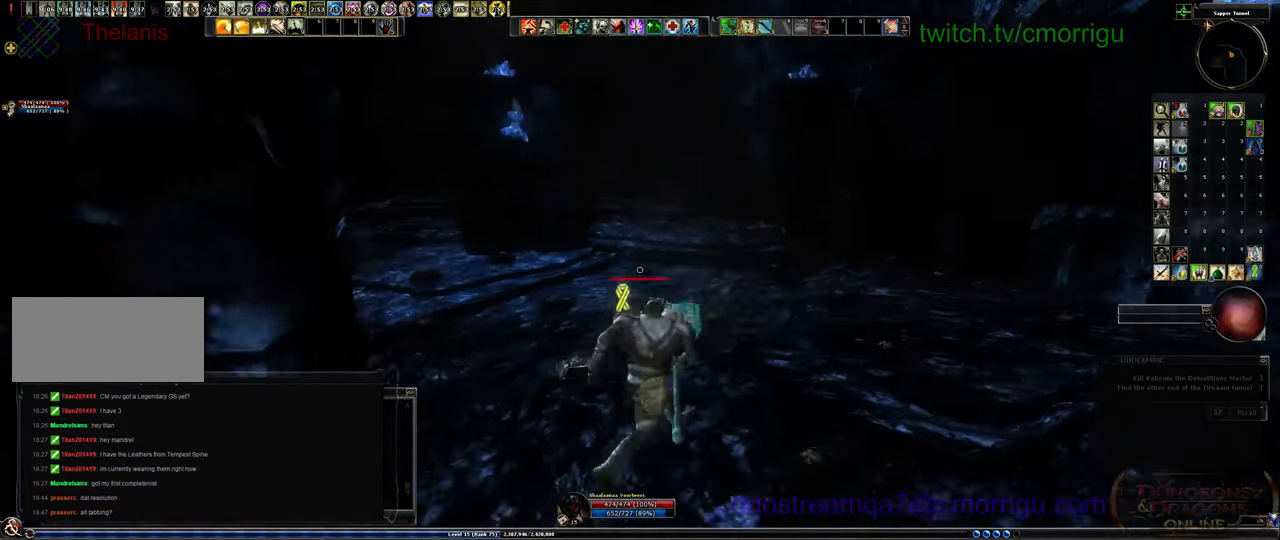
{"keys": ["w"], "events": [[67, "d", "up"]]}
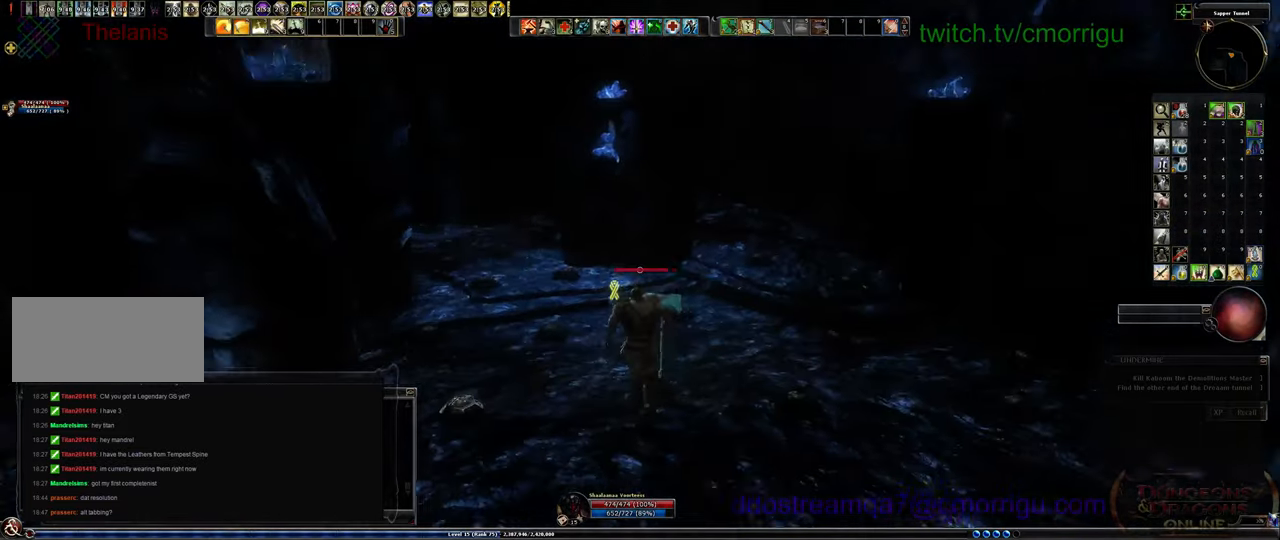
{"keys": ["w"], "events": []}
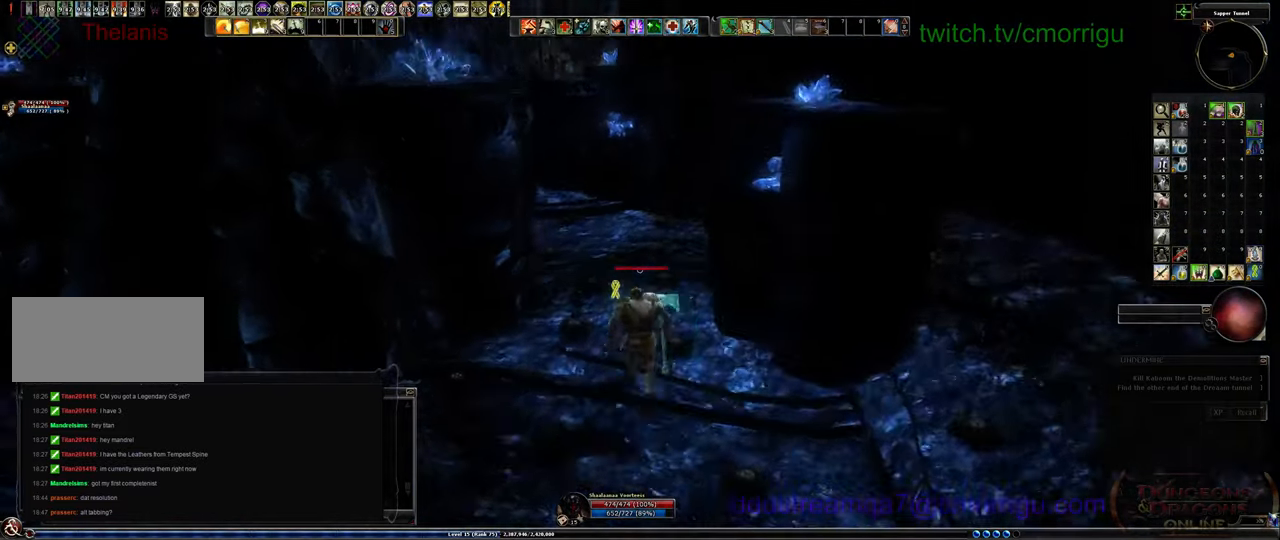
{"keys": ["w"], "events": []}
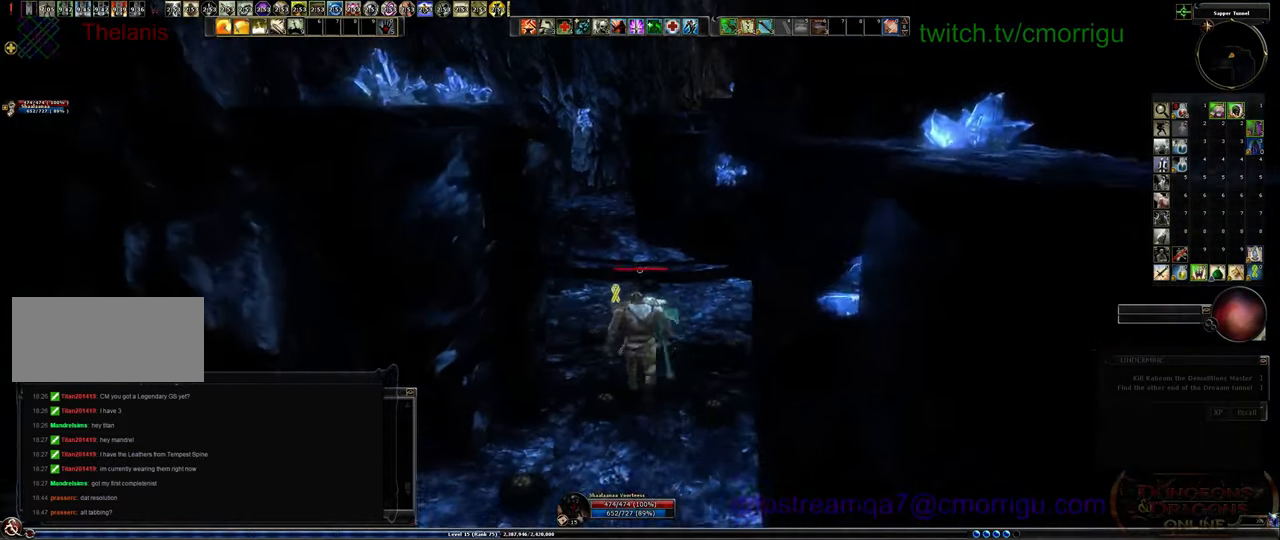
{"keys": ["w"], "events": []}
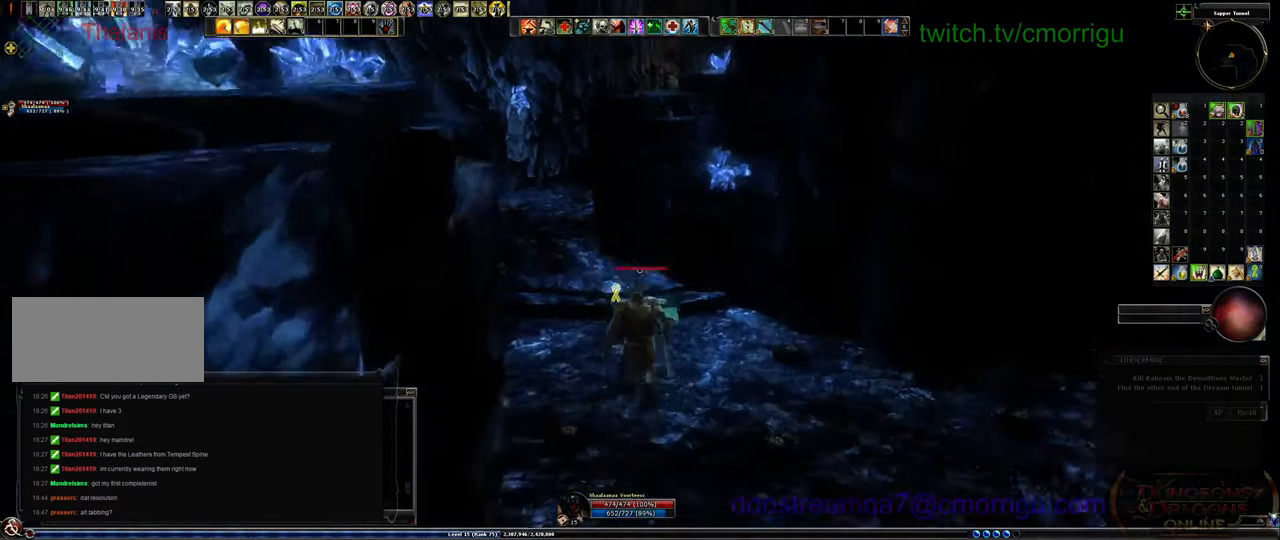
{"keys": ["a", "w"], "events": [[133, "a", "down"]]}
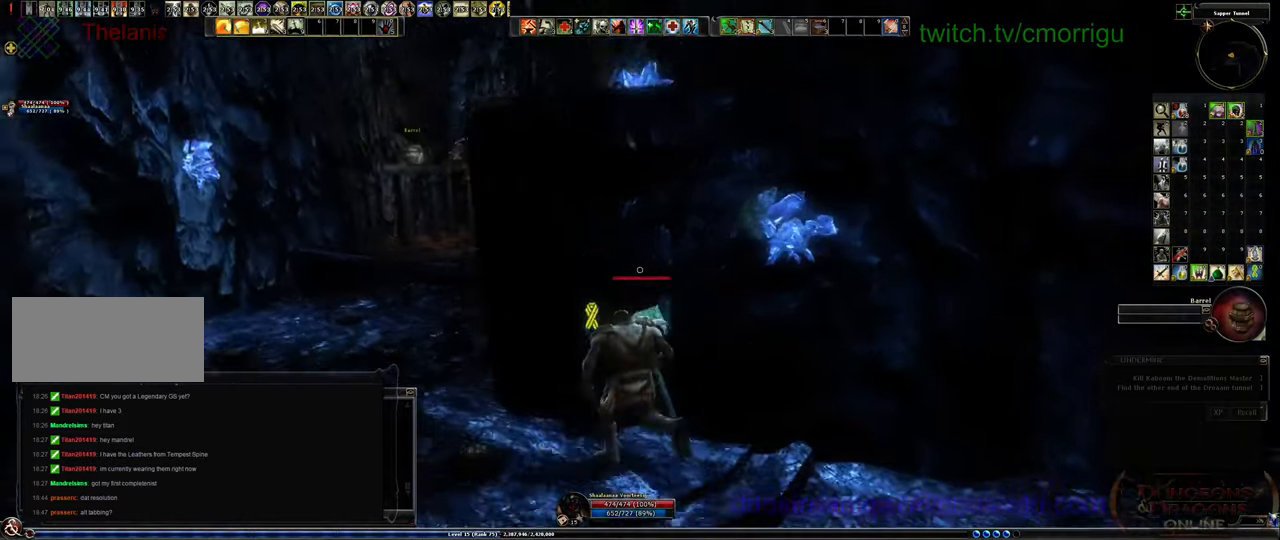
{"keys": [], "events": [[267, "a", "up"], [333, "w", "up"]]}